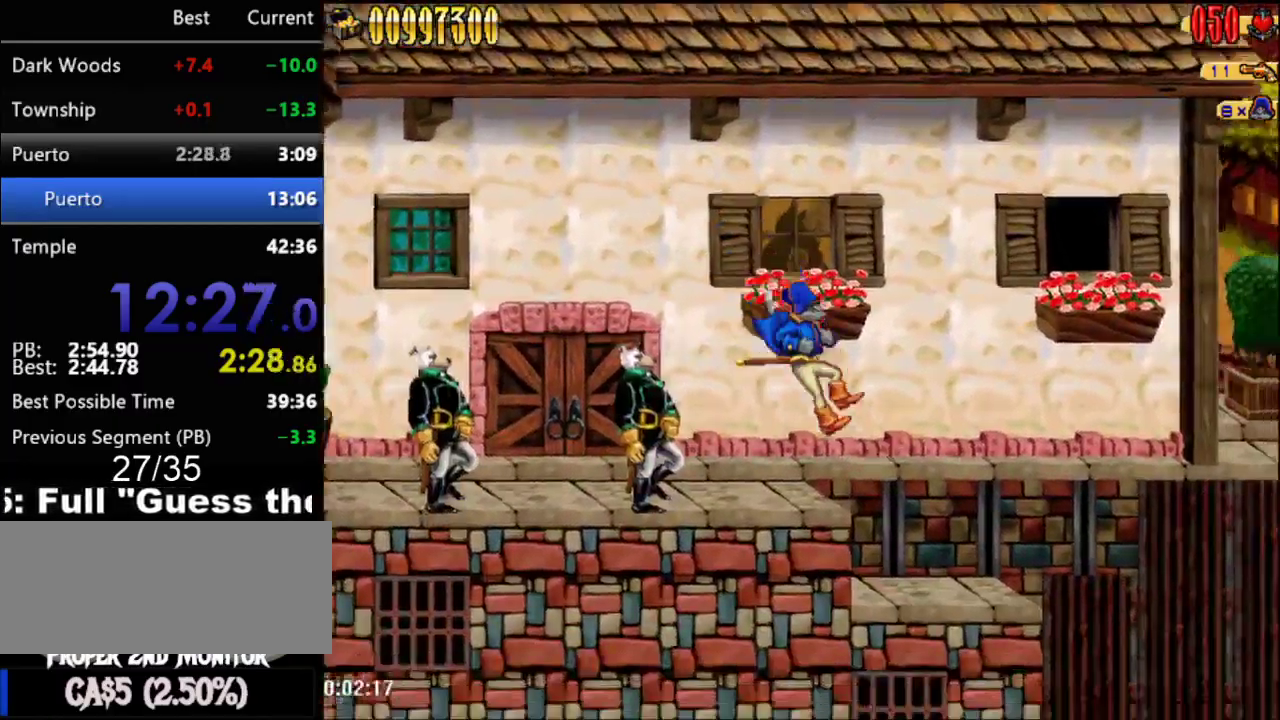
Gameplay with a controller (Nintendo layout); each line is a JSON object with the inputs held at the frame after it. "events" lists button and stick changes between this image and that frame as [ms after this image, input, new state], when the widget could be followed in between. Not read: L3 R3.
{"buttons": ["DPAD_RIGHT"], "events": []}
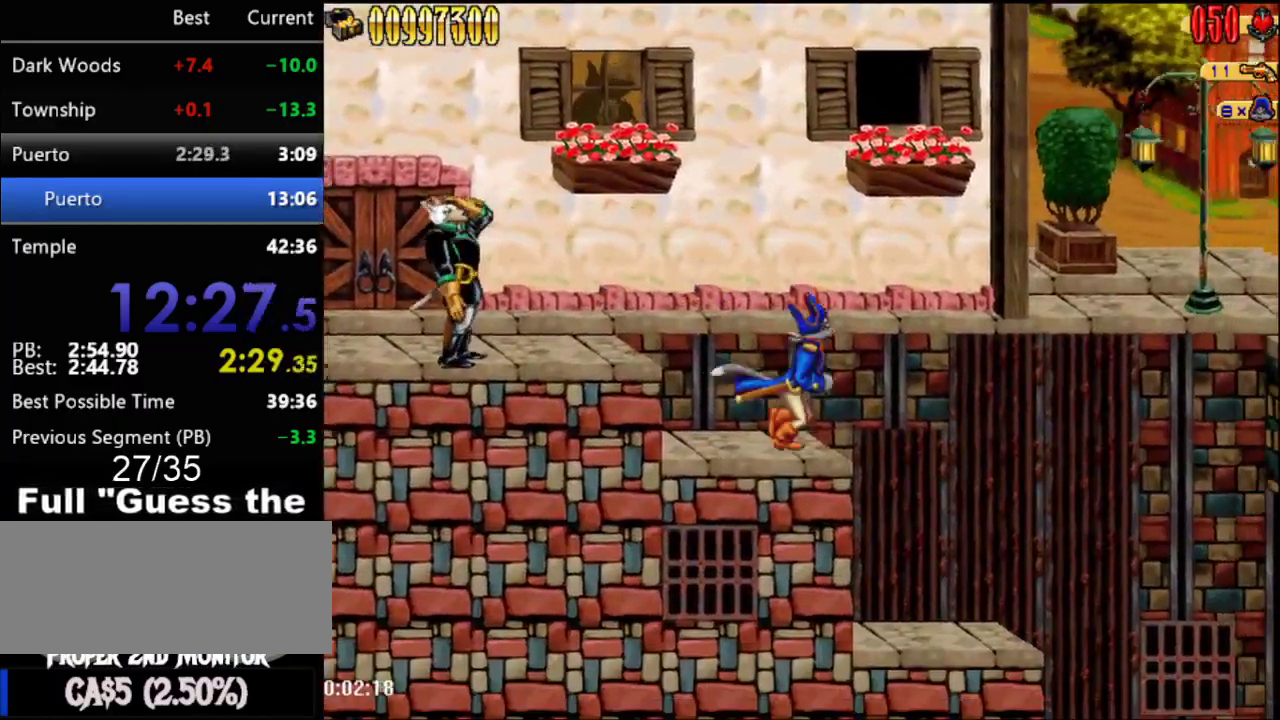
{"buttons": ["DPAD_RIGHT"], "events": []}
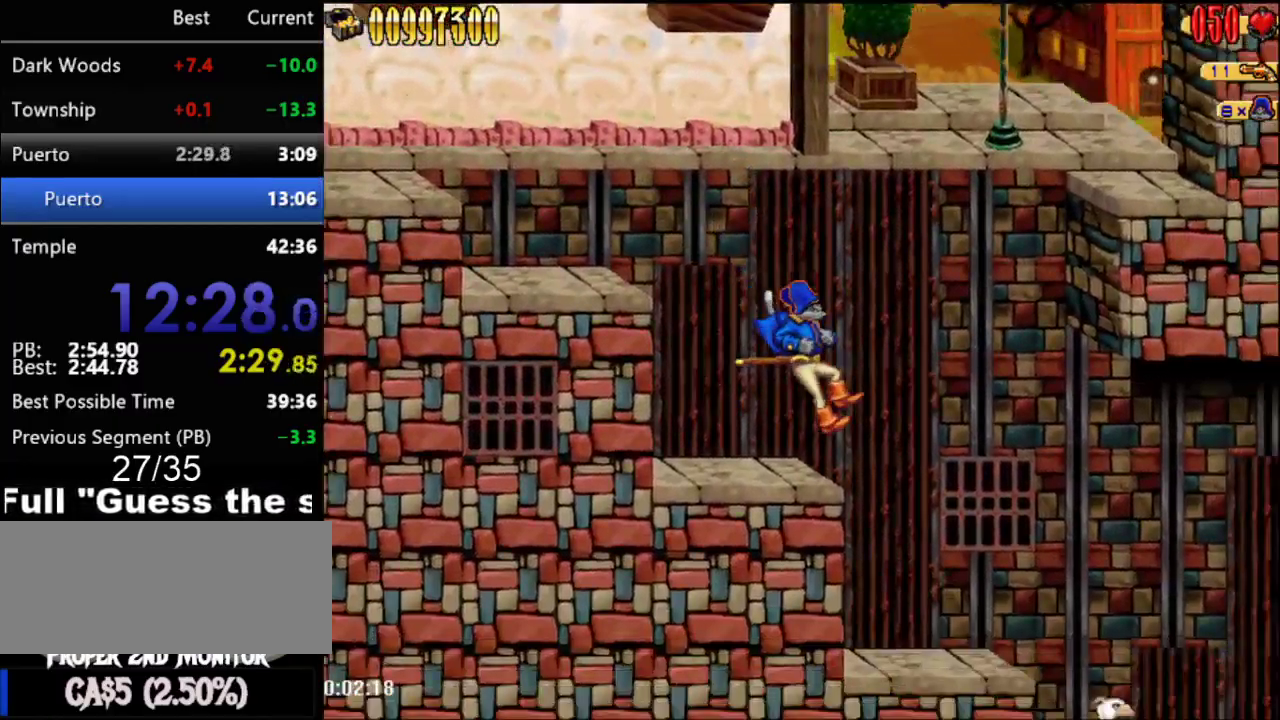
{"buttons": ["DPAD_RIGHT"], "events": []}
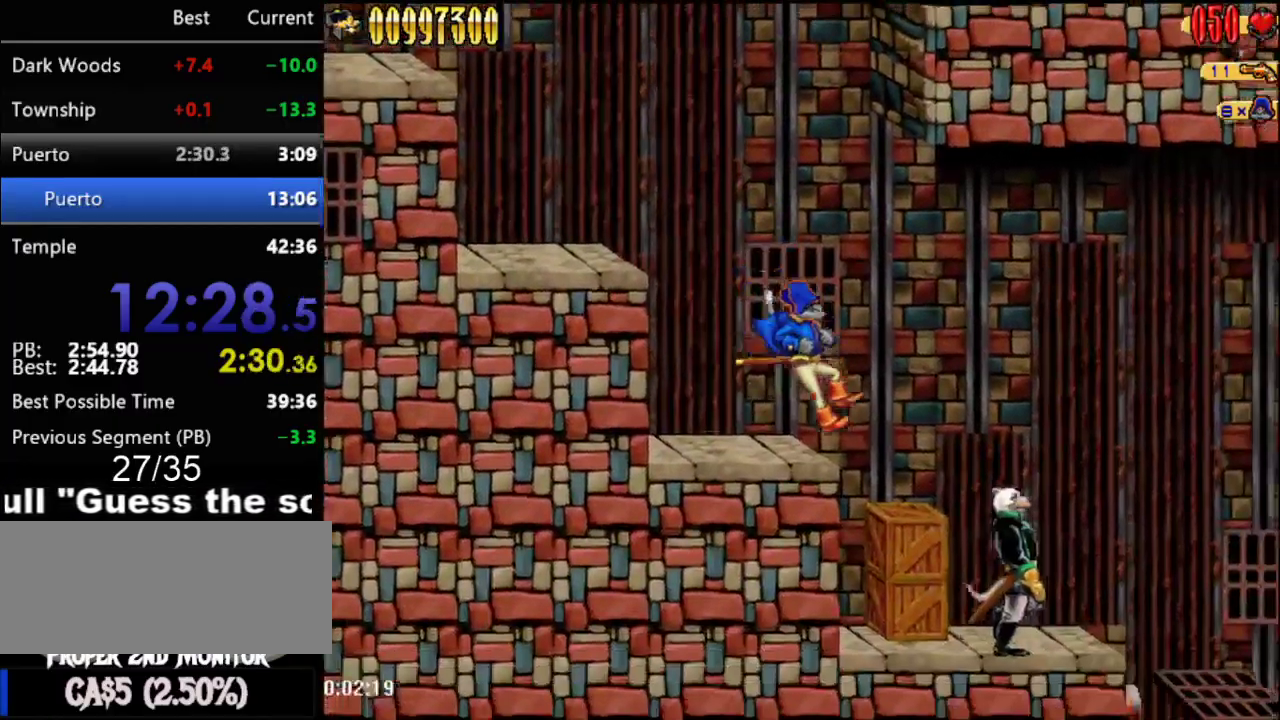
{"buttons": ["DPAD_RIGHT"], "events": [[267, "B", "down"], [400, "B", "up"]]}
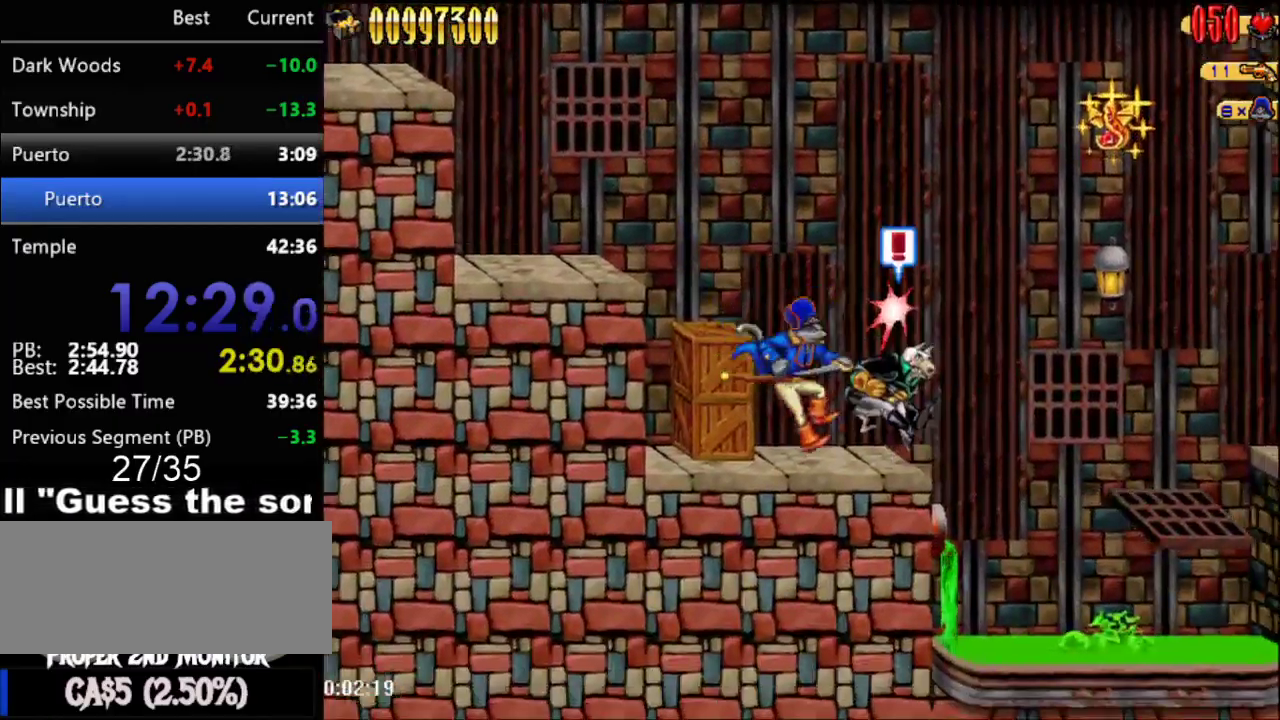
{"buttons": ["A", "DPAD_RIGHT"], "events": [[50, "A", "down"], [50, "DPAD_RIGHT", "up"], [150, "A", "up"], [183, "DPAD_RIGHT", "down"], [217, "B", "down"], [300, "B", "up"], [483, "A", "down"]]}
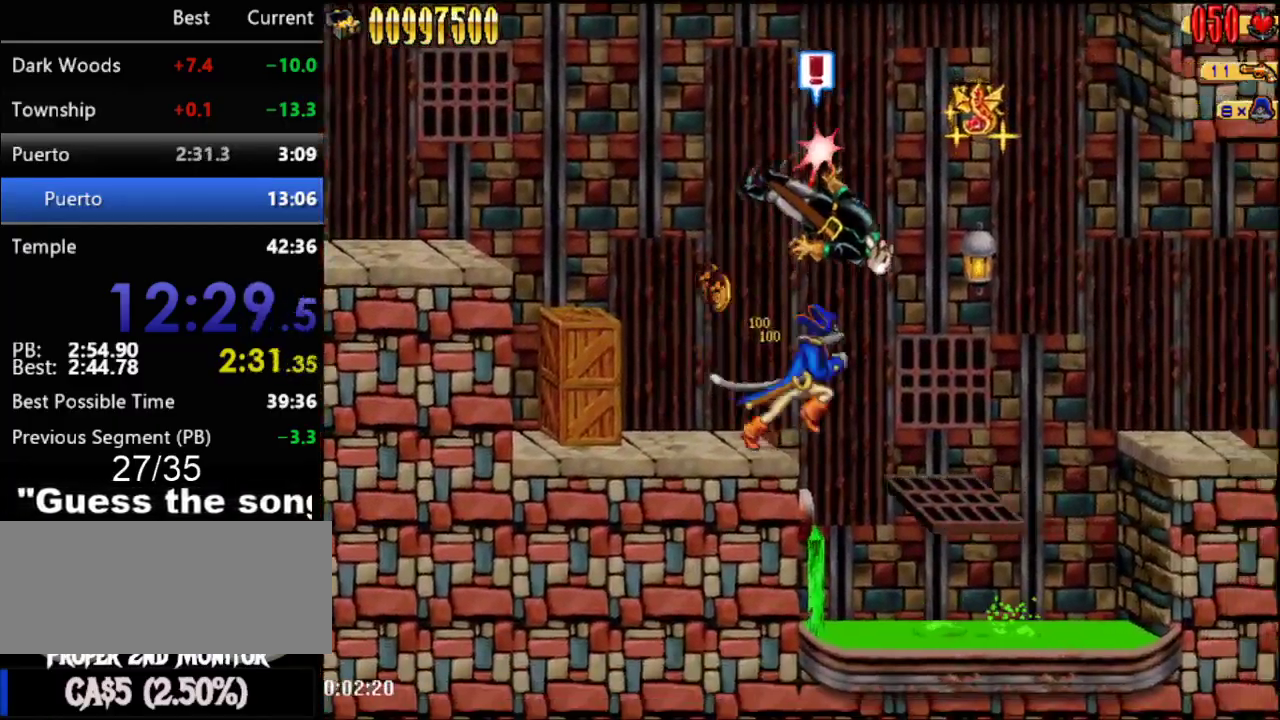
{"buttons": ["DPAD_RIGHT"], "events": [[150, "A", "up"]]}
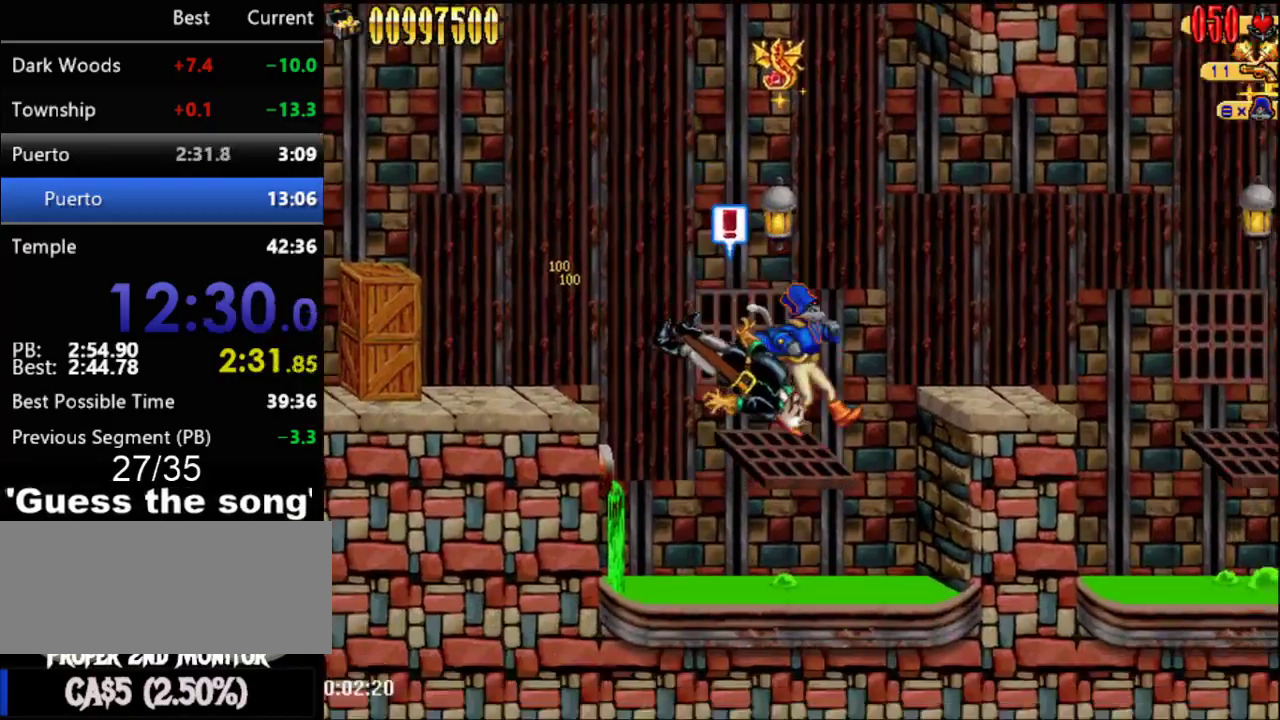
{"buttons": ["DPAD_RIGHT"], "events": [[50, "A", "down"], [217, "A", "up"]]}
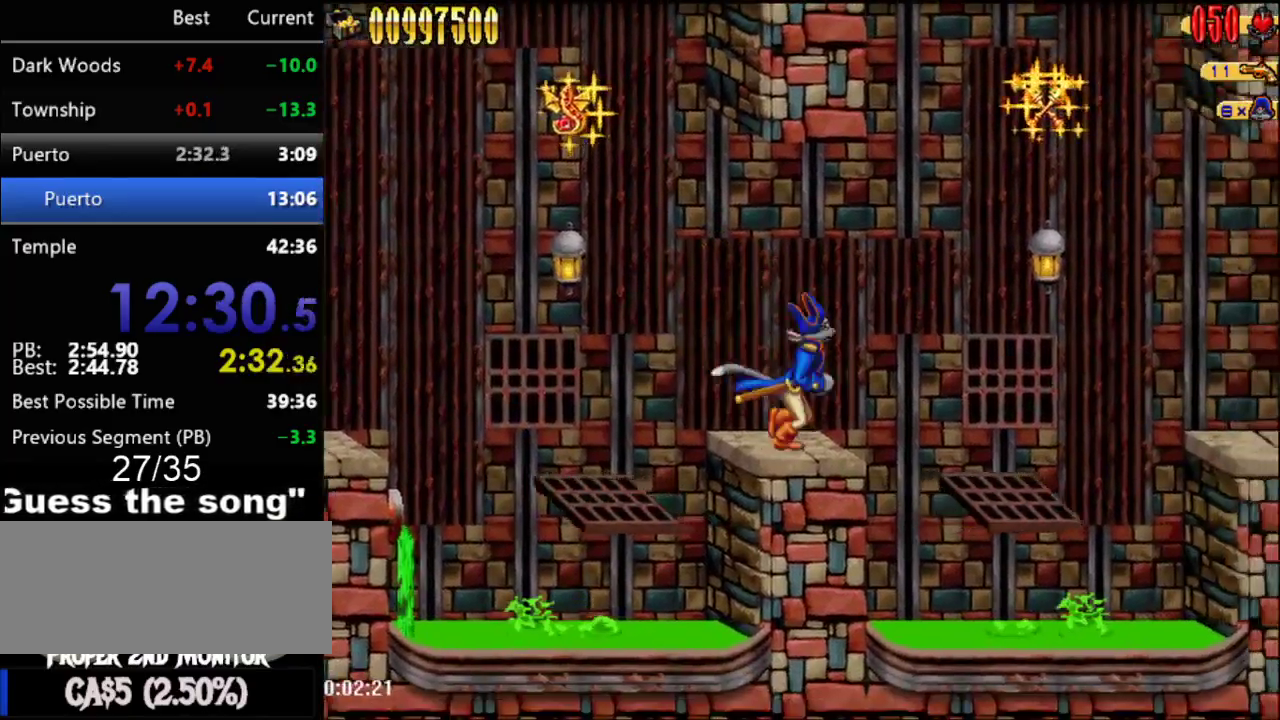
{"buttons": ["DPAD_RIGHT"], "events": [[50, "A", "down"], [233, "A", "up"]]}
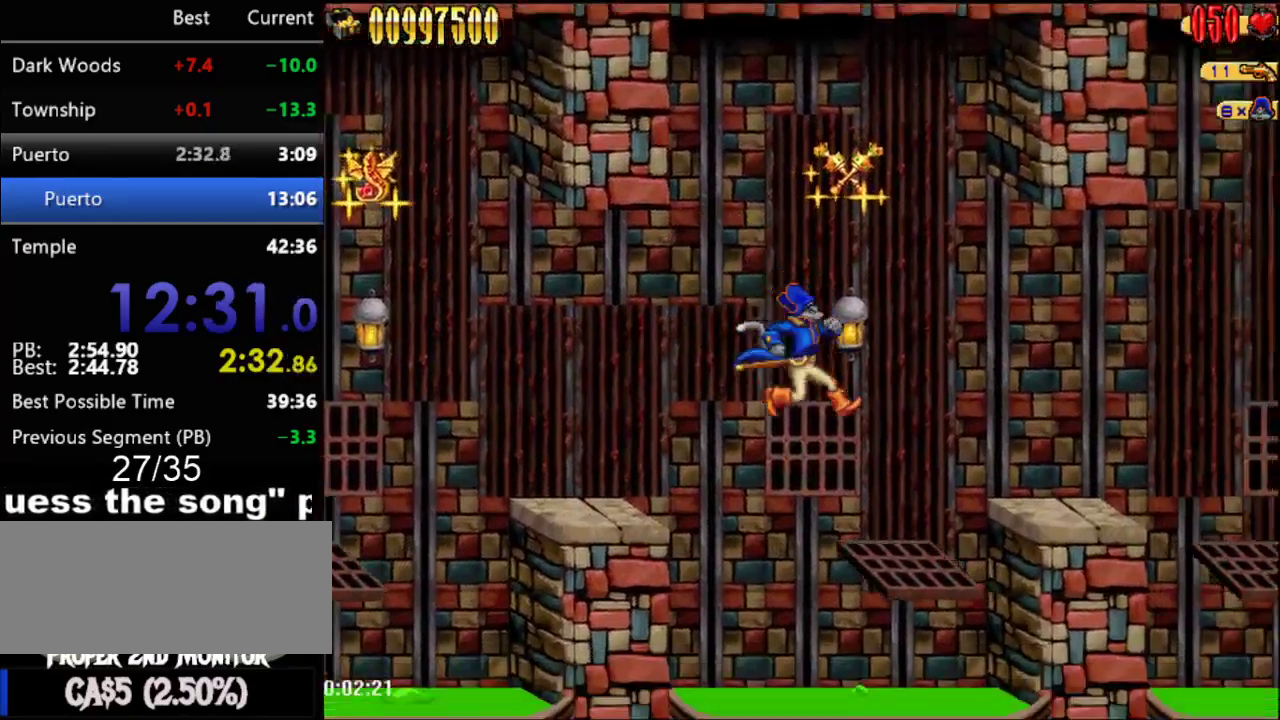
{"buttons": ["DPAD_RIGHT"], "events": [[183, "A", "down"], [367, "A", "up"]]}
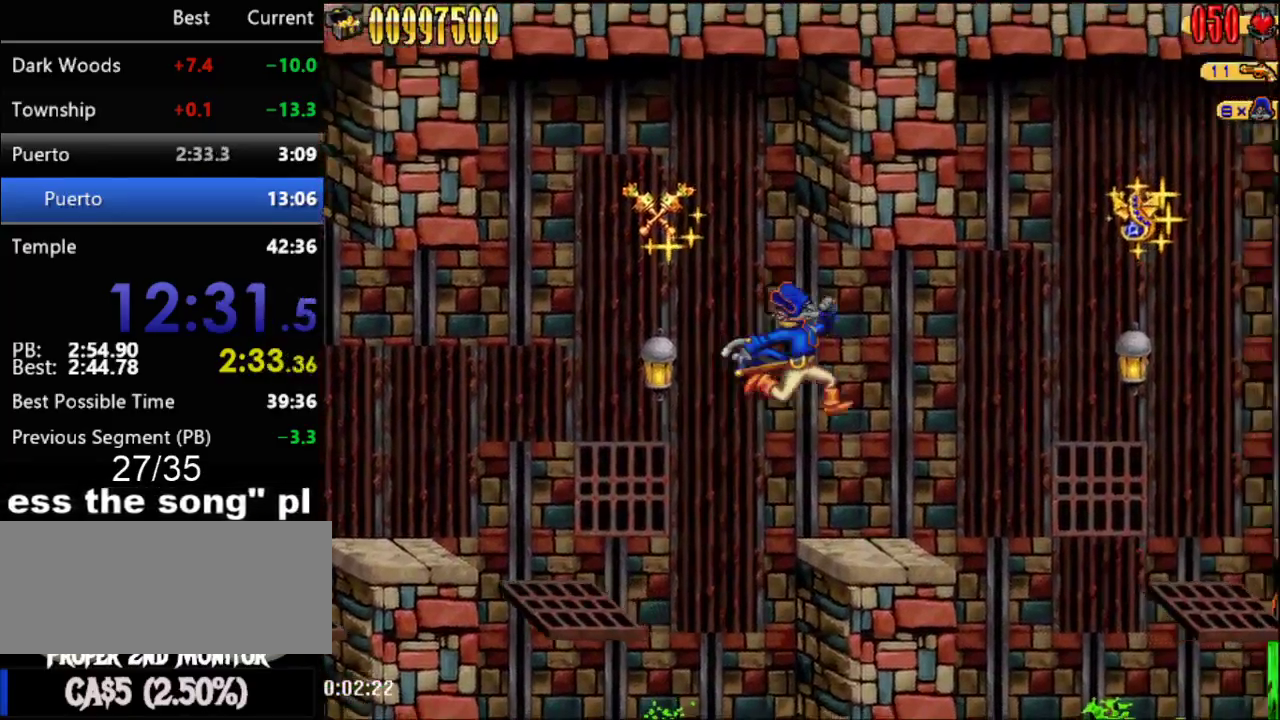
{"buttons": ["DPAD_RIGHT"], "events": [[283, "A", "down"], [400, "A", "up"]]}
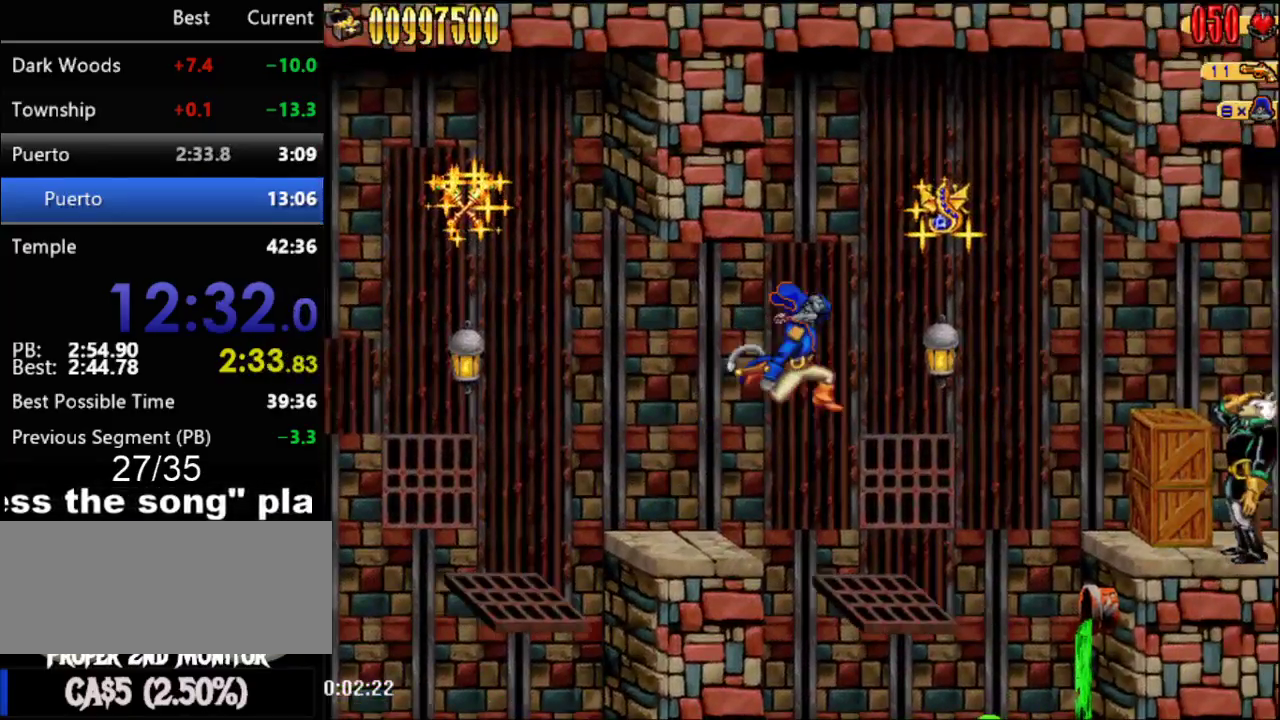
{"buttons": ["A"], "events": [[250, "DPAD_RIGHT", "up"], [317, "A", "down"]]}
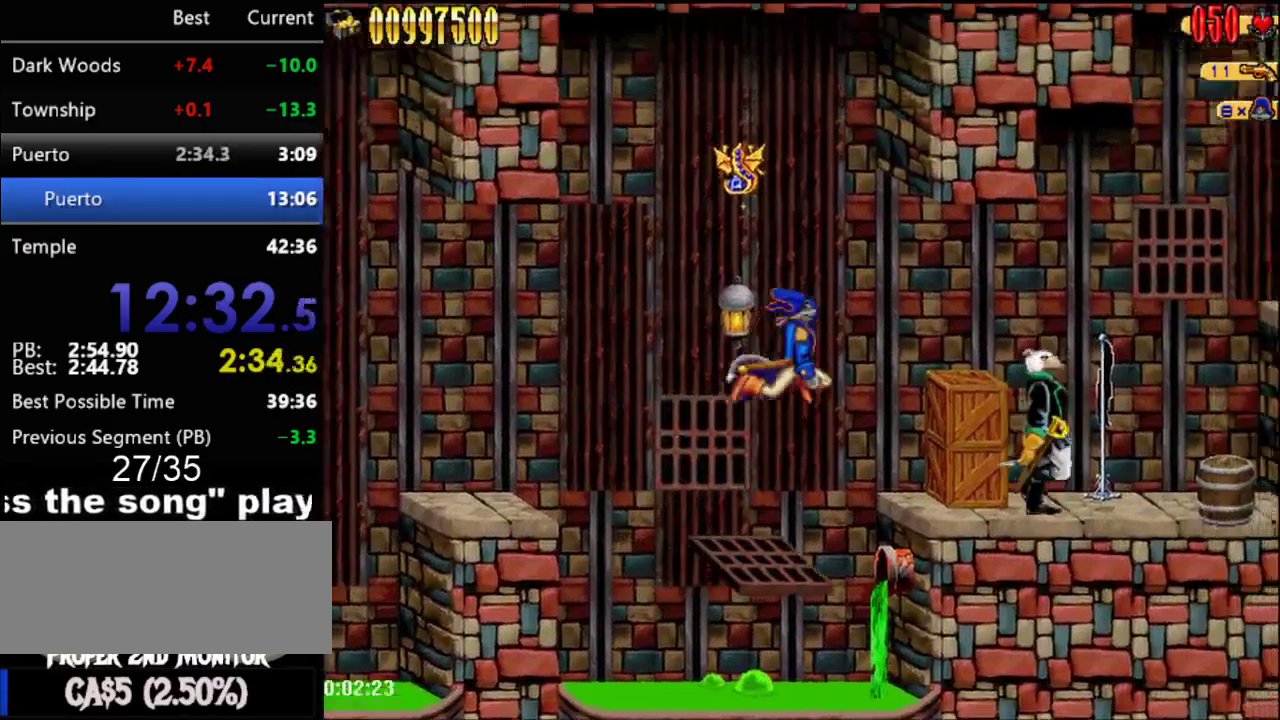
{"buttons": ["A"], "events": [[50, "A", "up"], [267, "B", "down"], [367, "B", "up"], [467, "A", "down"]]}
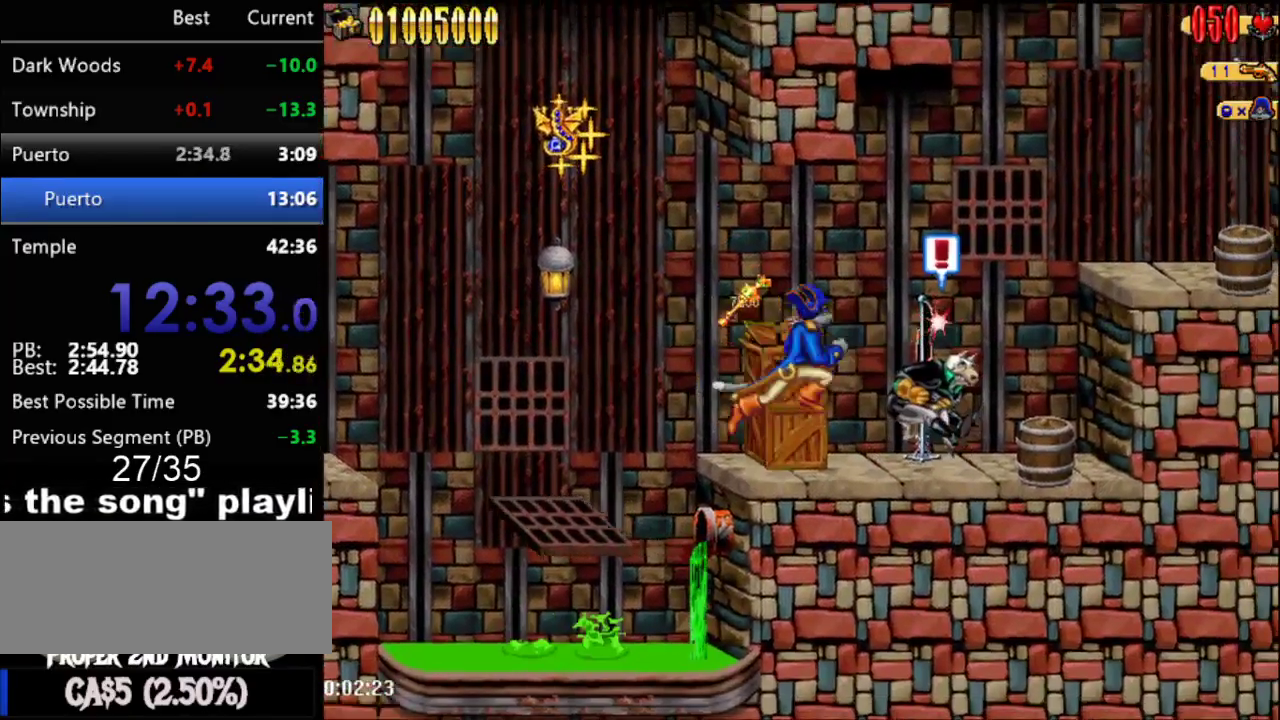
{"buttons": ["A", "DPAD_RIGHT"], "events": [[50, "A", "up"], [83, "DPAD_RIGHT", "down"], [117, "B", "down"], [217, "B", "up"], [450, "A", "down"]]}
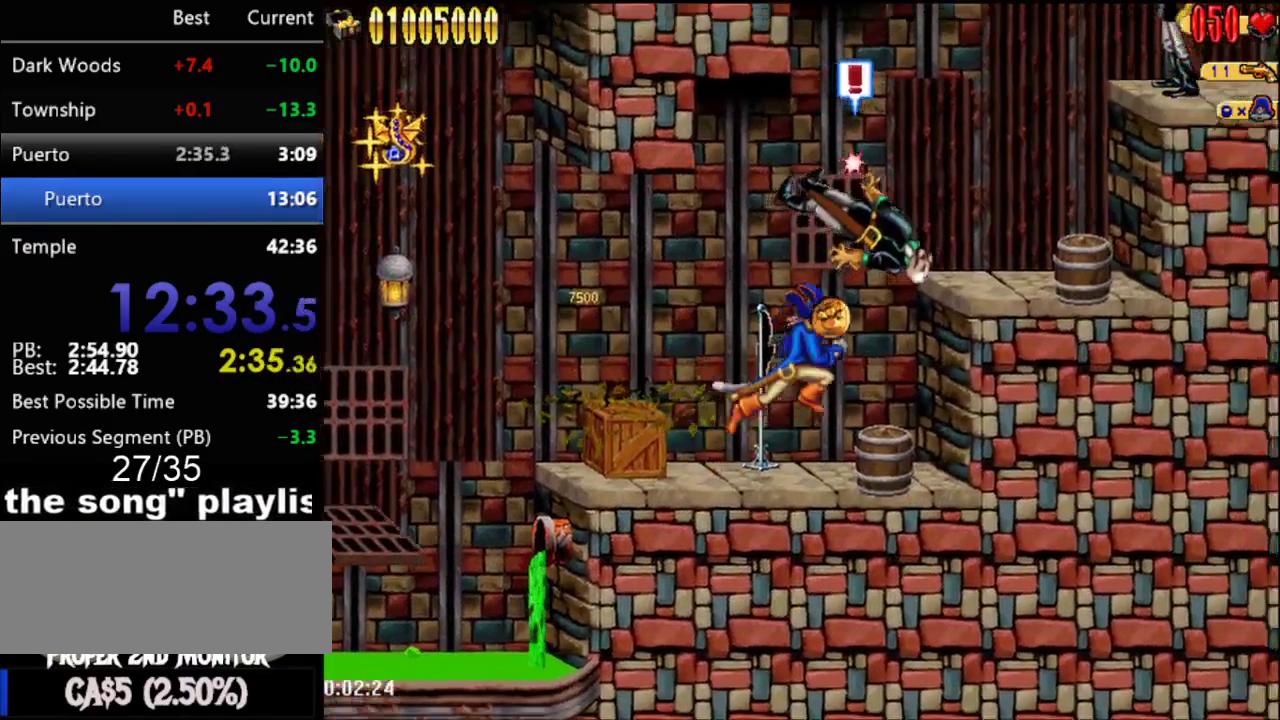
{"buttons": ["DPAD_RIGHT"], "events": [[150, "B", "down"], [233, "B", "up"], [283, "A", "up"]]}
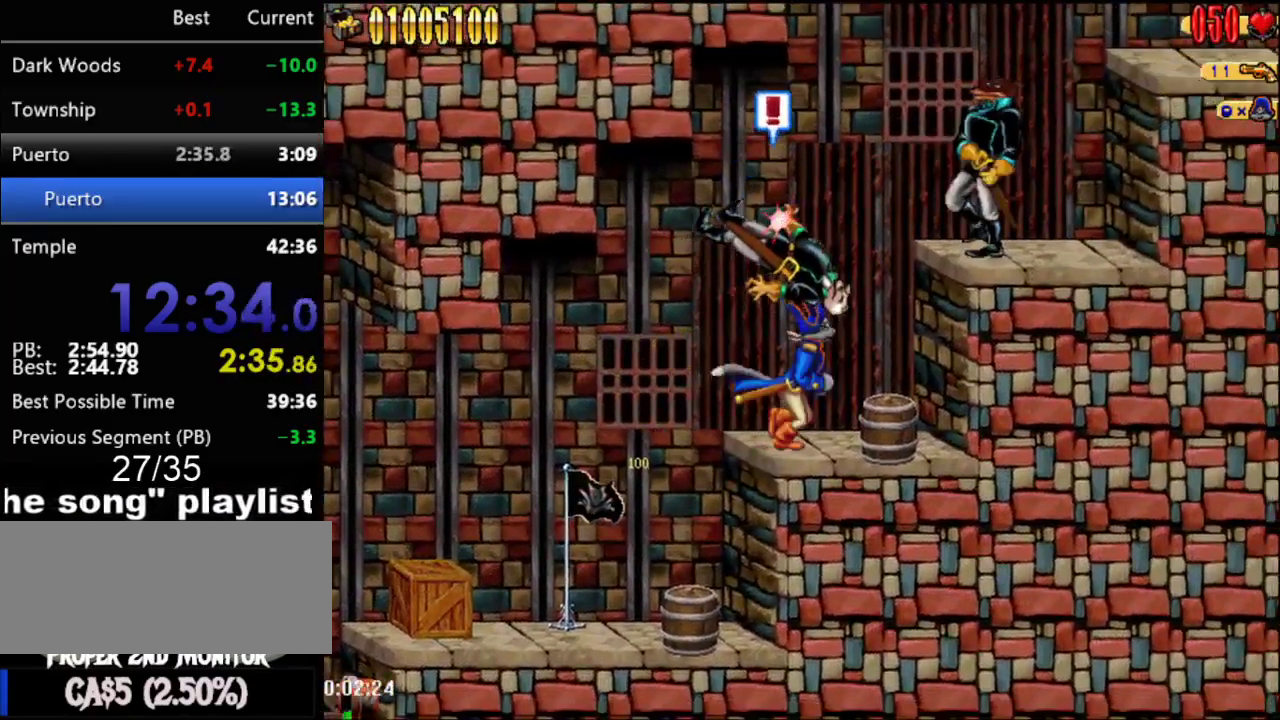
{"buttons": [], "events": [[67, "A", "down"], [217, "B", "down"], [333, "A", "up"], [333, "B", "up"], [500, "DPAD_RIGHT", "up"]]}
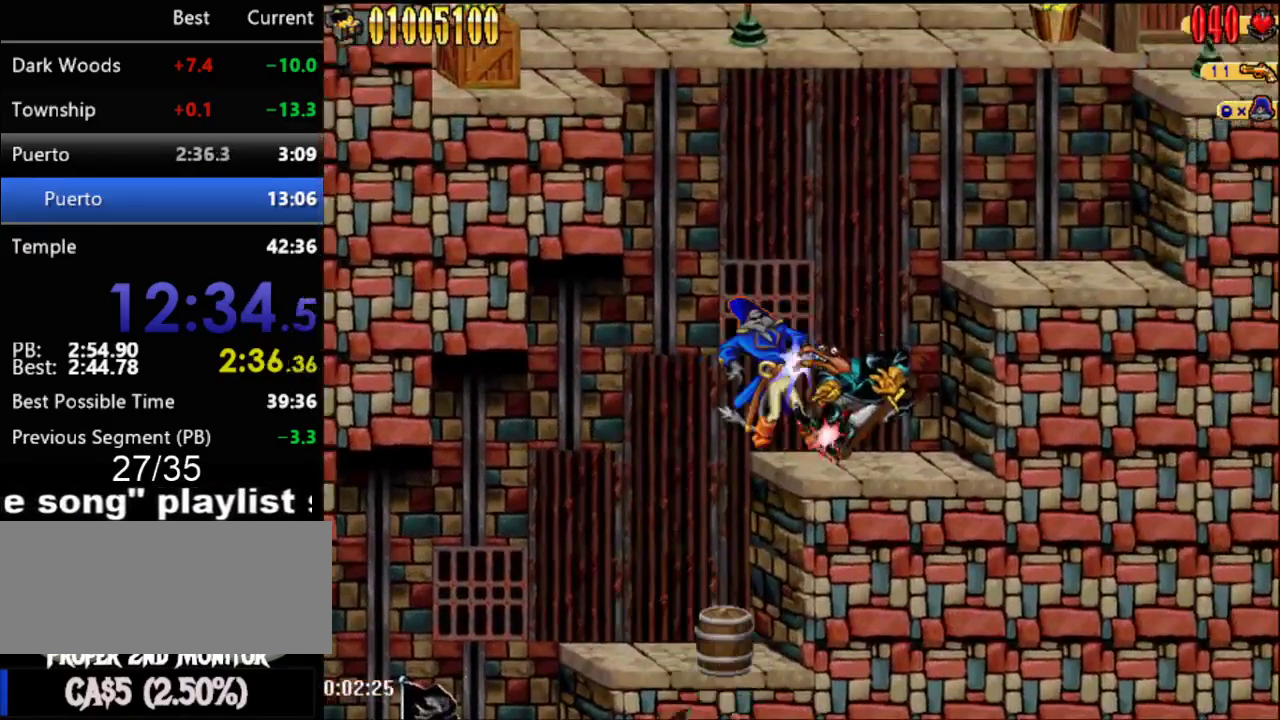
{"buttons": ["A", "DPAD_RIGHT"], "events": [[117, "A", "down"], [367, "A", "up"], [367, "DPAD_RIGHT", "down"], [500, "A", "down"]]}
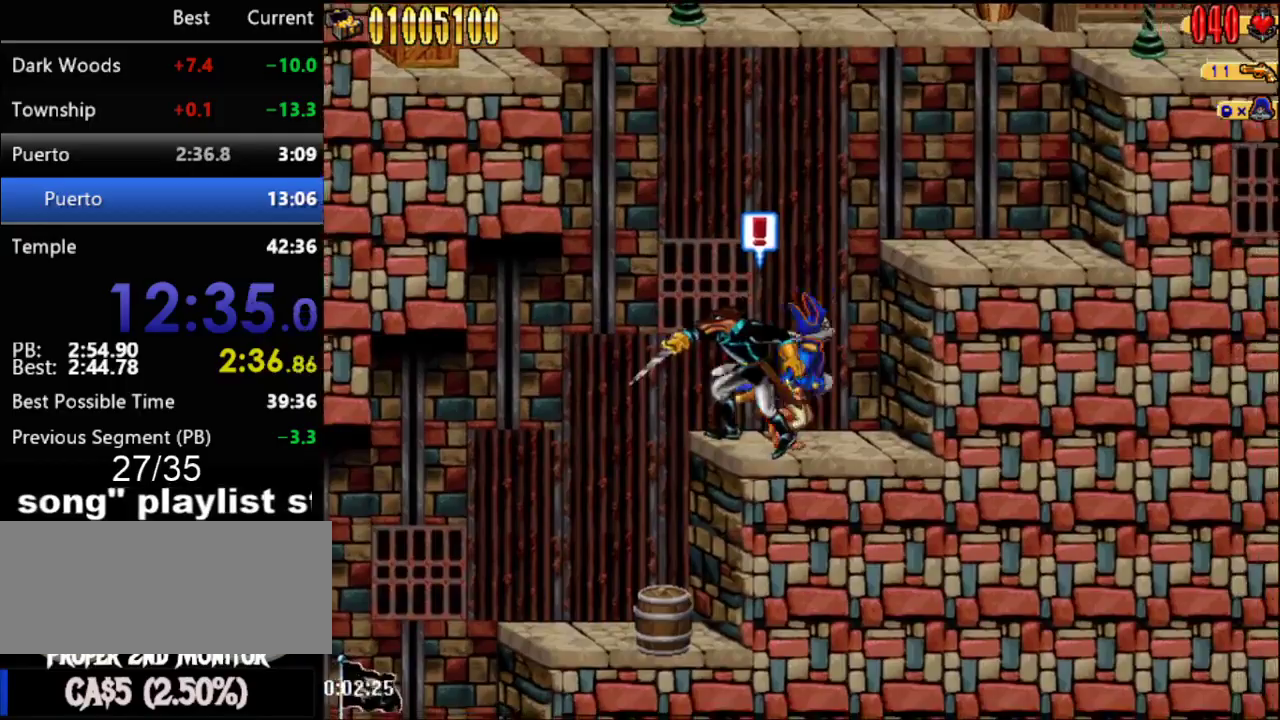
{"buttons": ["DPAD_RIGHT"], "events": [[367, "A", "up"]]}
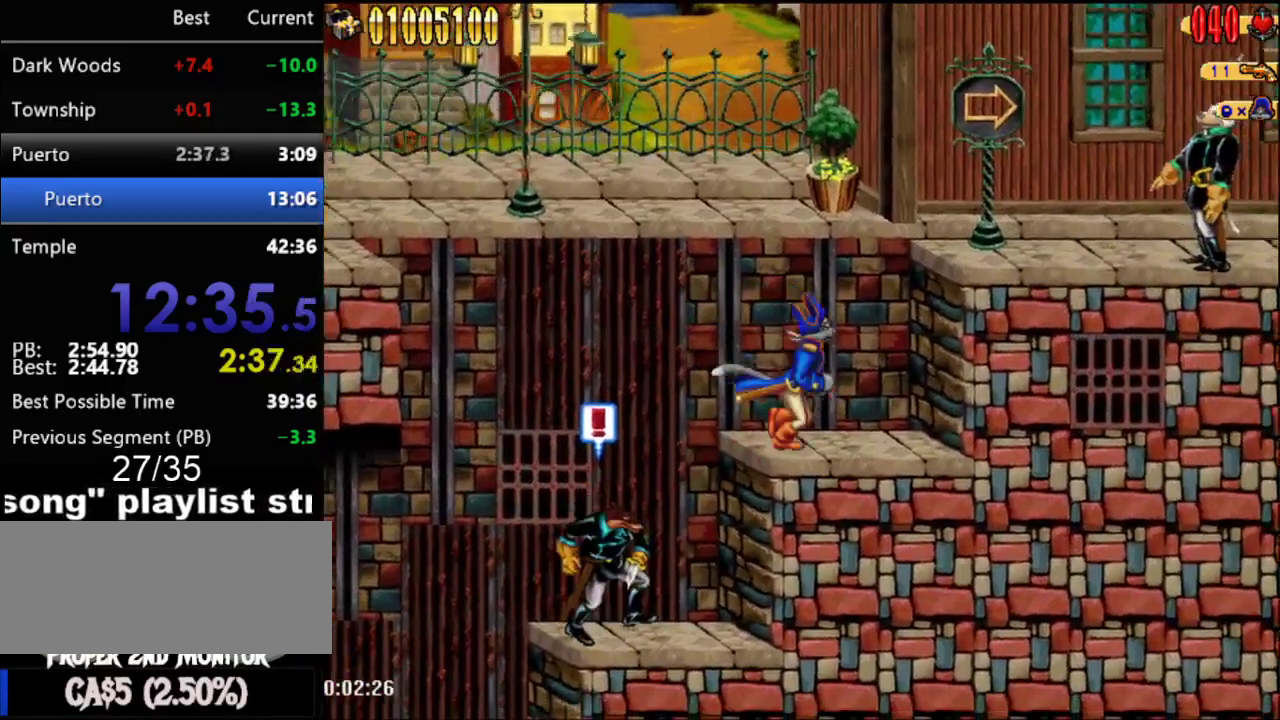
{"buttons": ["DPAD_RIGHT"], "events": [[117, "A", "down"], [467, "A", "up"]]}
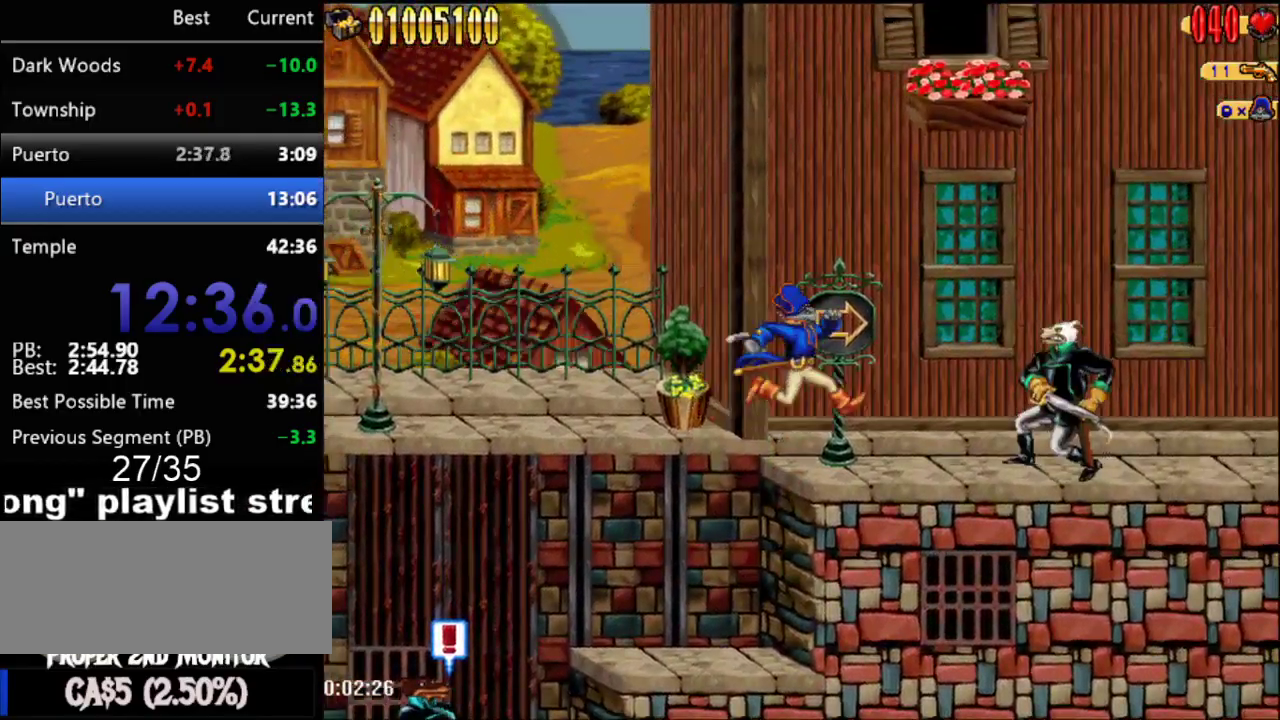
{"buttons": ["A", "DPAD_RIGHT"], "events": [[50, "B", "down"], [183, "B", "up"], [267, "A", "down"]]}
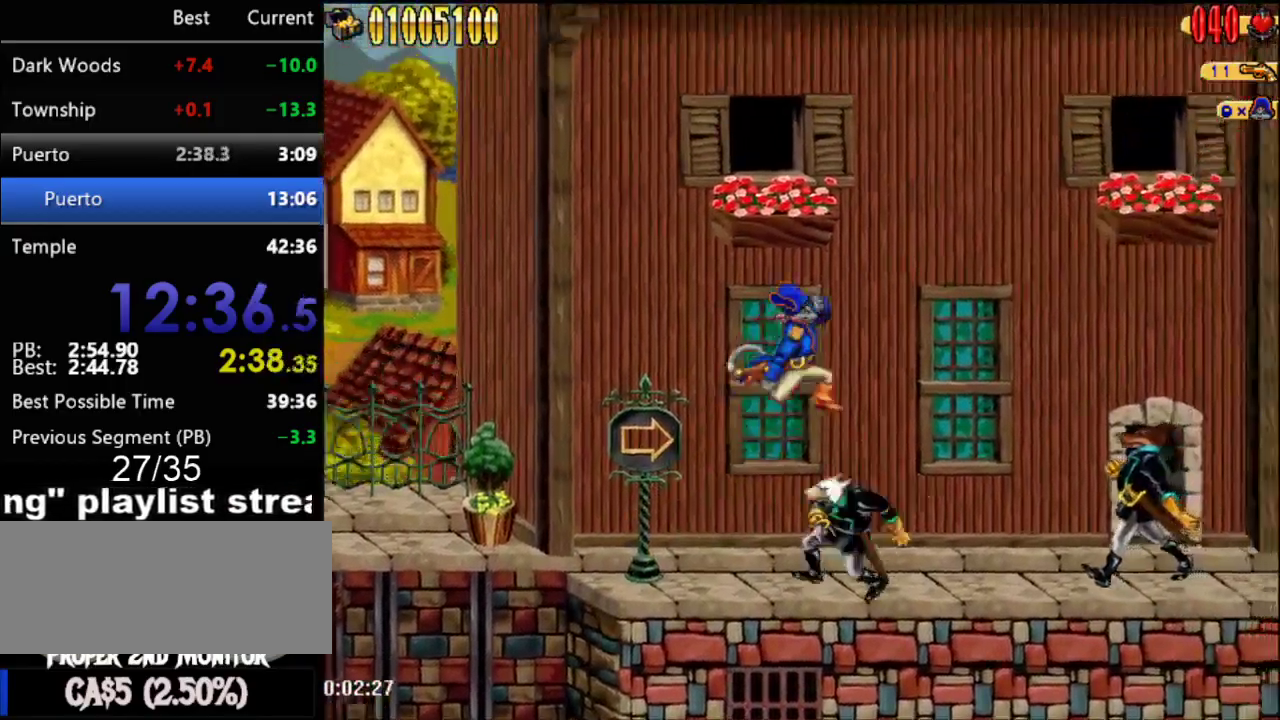
{"buttons": ["DPAD_RIGHT"], "events": [[183, "A", "up"]]}
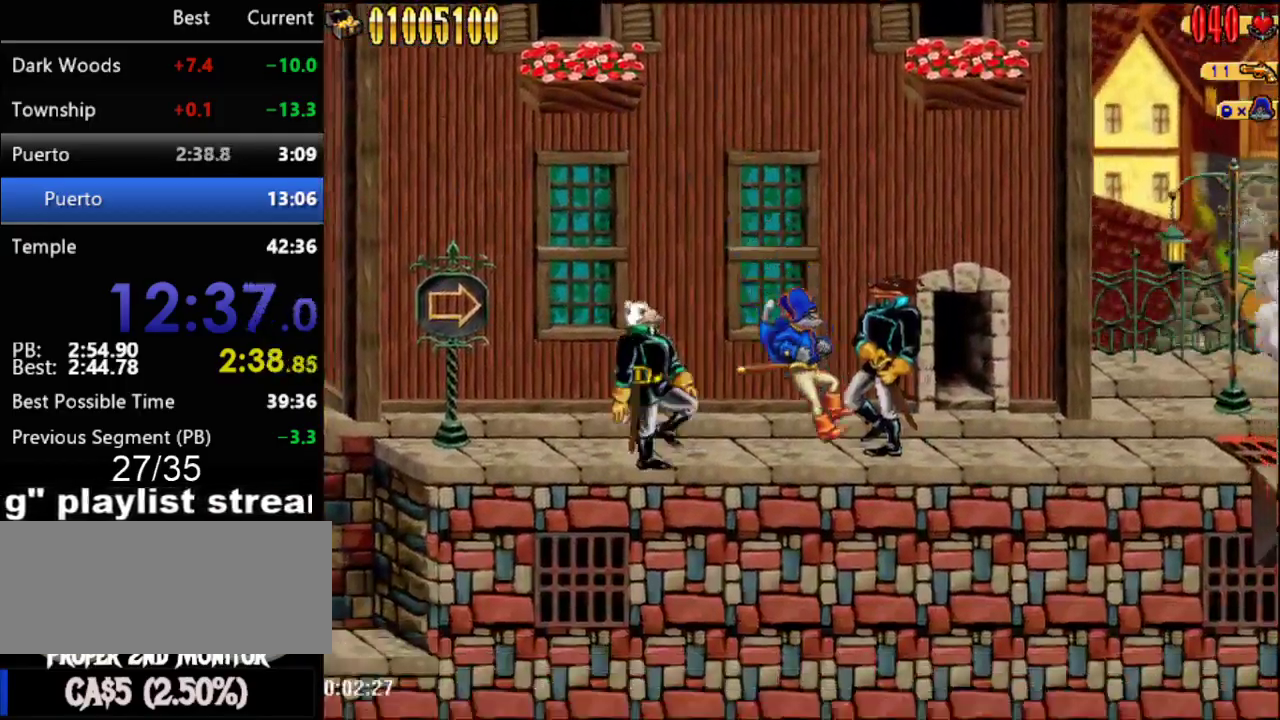
{"buttons": ["DPAD_RIGHT"], "events": [[33, "DPAD_RIGHT", "up"], [50, "A", "down"], [150, "DPAD_RIGHT", "down"], [467, "A", "up"]]}
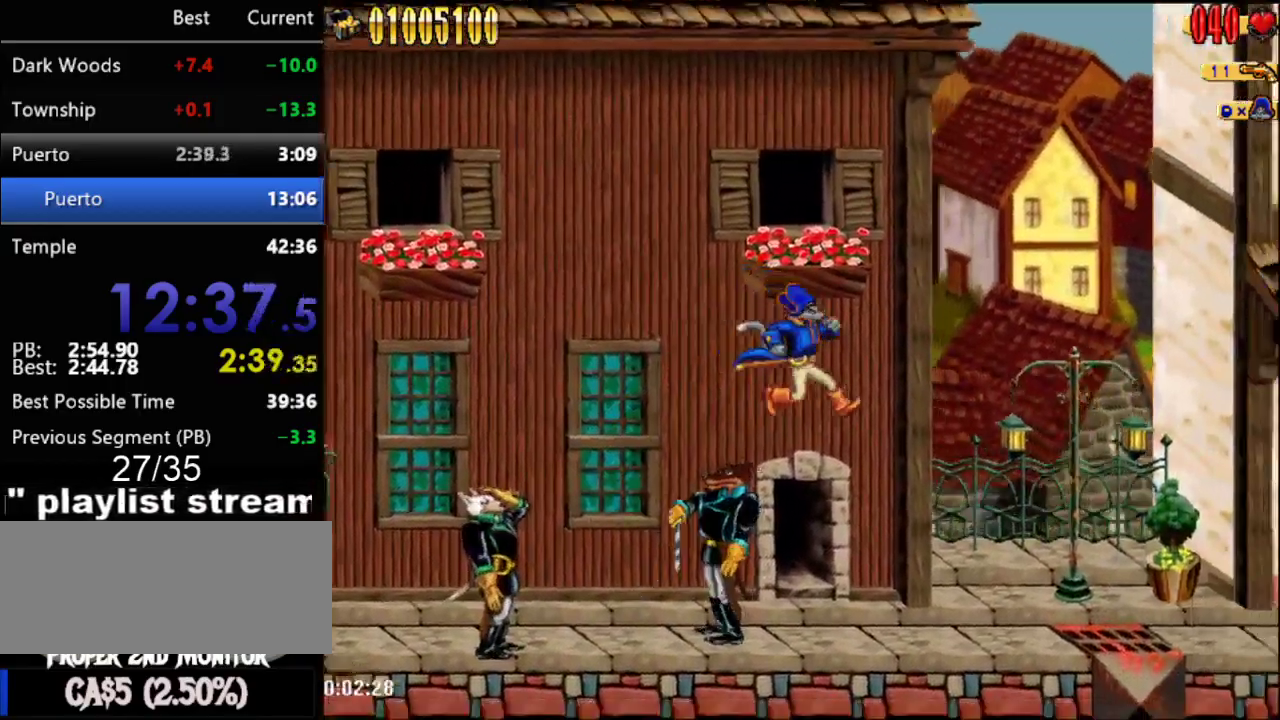
{"buttons": ["DPAD_RIGHT"], "events": []}
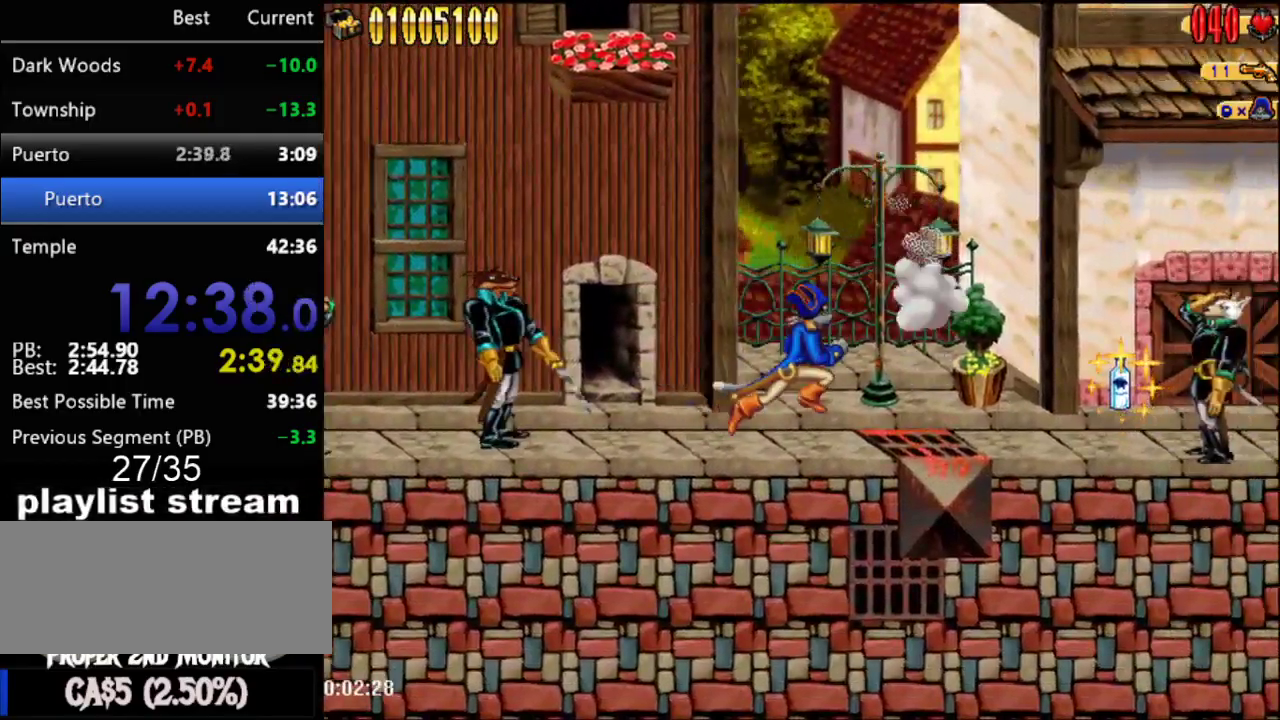
{"buttons": ["DPAD_RIGHT"], "events": []}
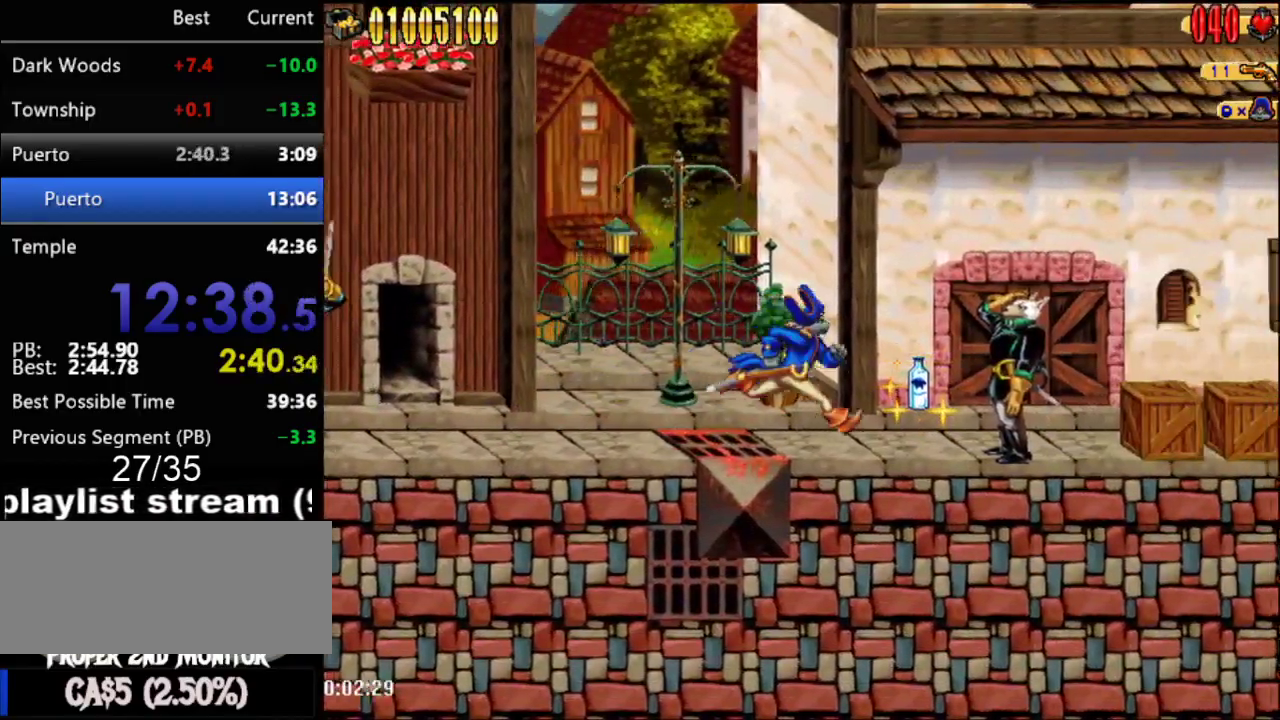
{"buttons": ["A", "DPAD_RIGHT"], "events": [[300, "A", "down"]]}
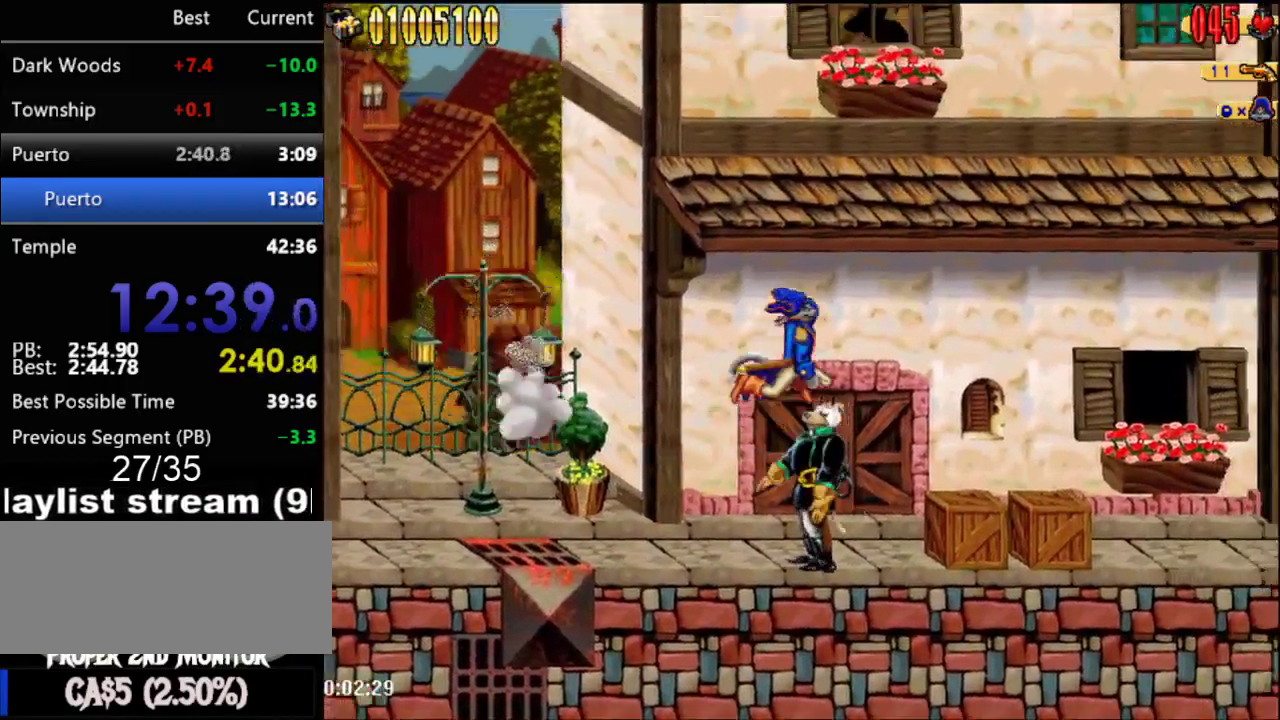
{"buttons": ["DPAD_RIGHT"], "events": [[67, "A", "up"]]}
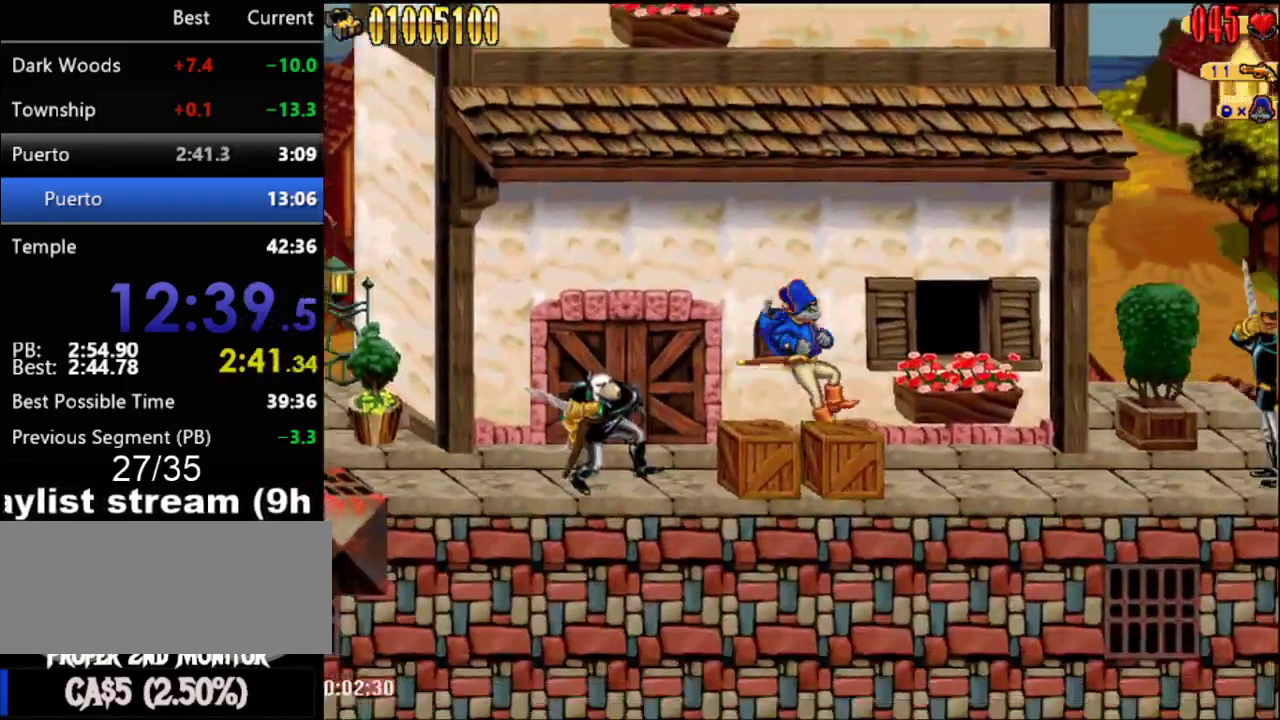
{"buttons": ["DPAD_RIGHT"], "events": []}
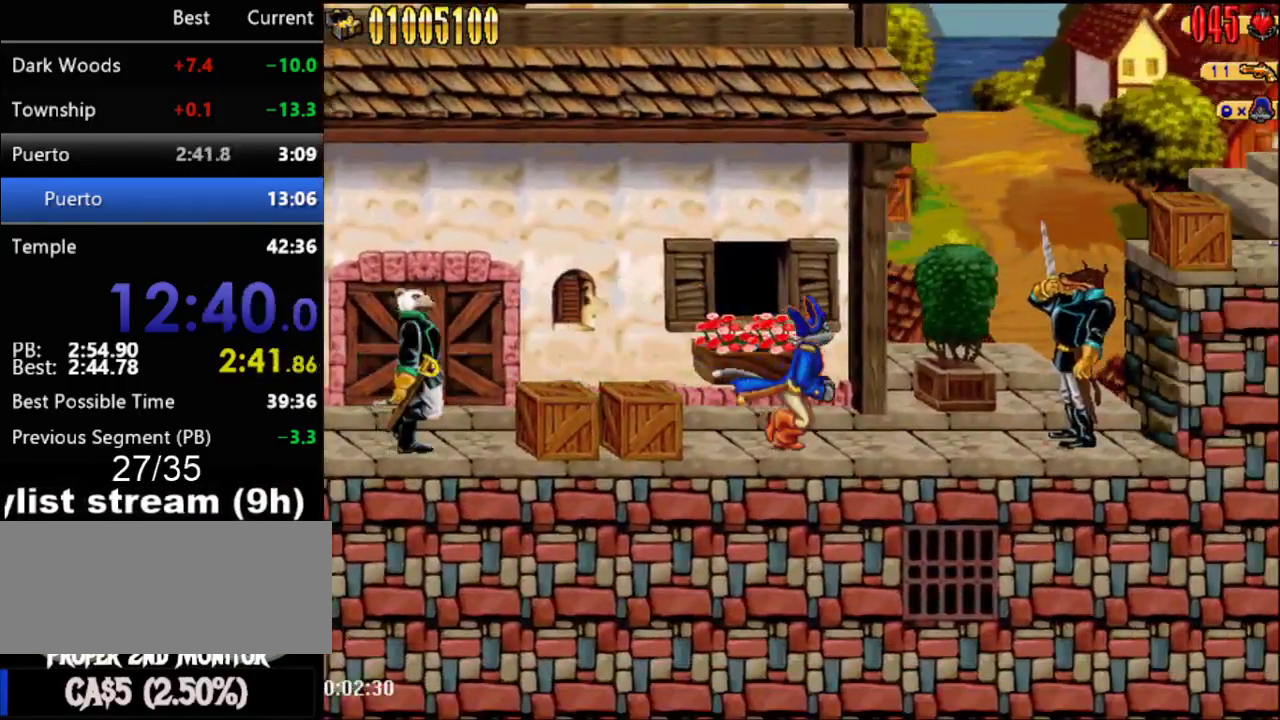
{"buttons": ["A", "DPAD_RIGHT"], "events": [[300, "A", "down"]]}
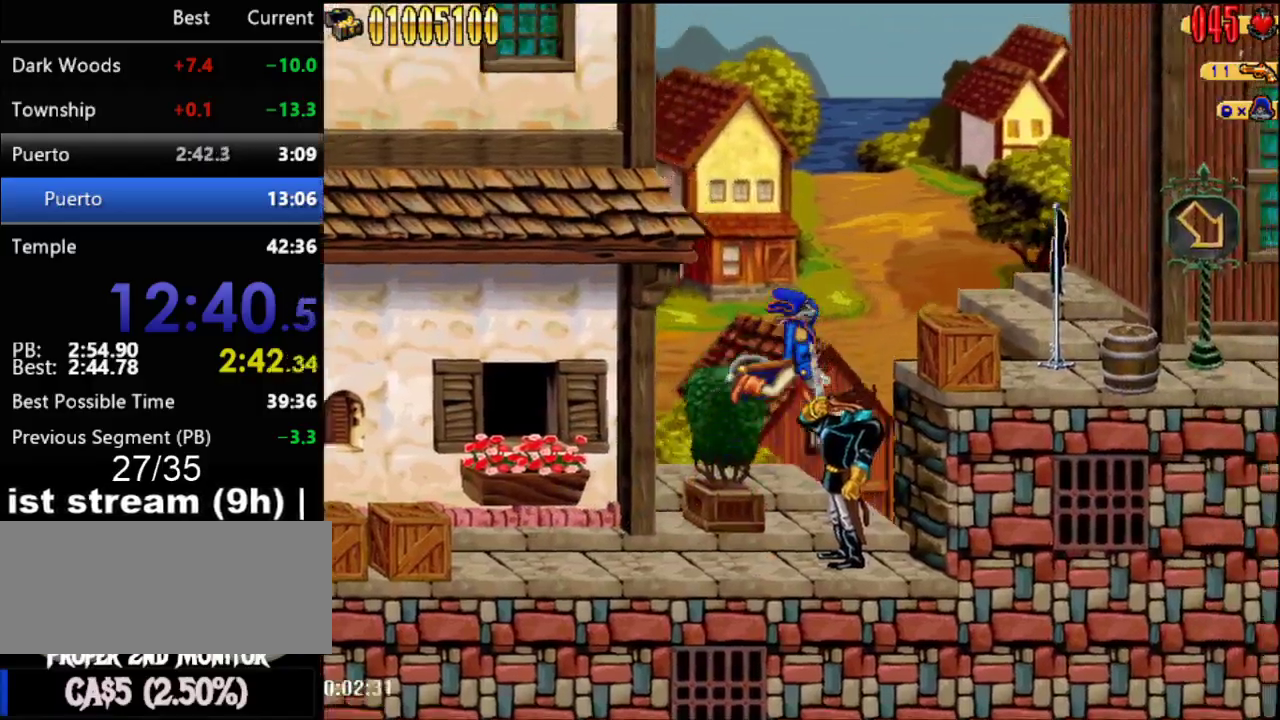
{"buttons": ["DPAD_RIGHT"], "events": [[217, "A", "up"]]}
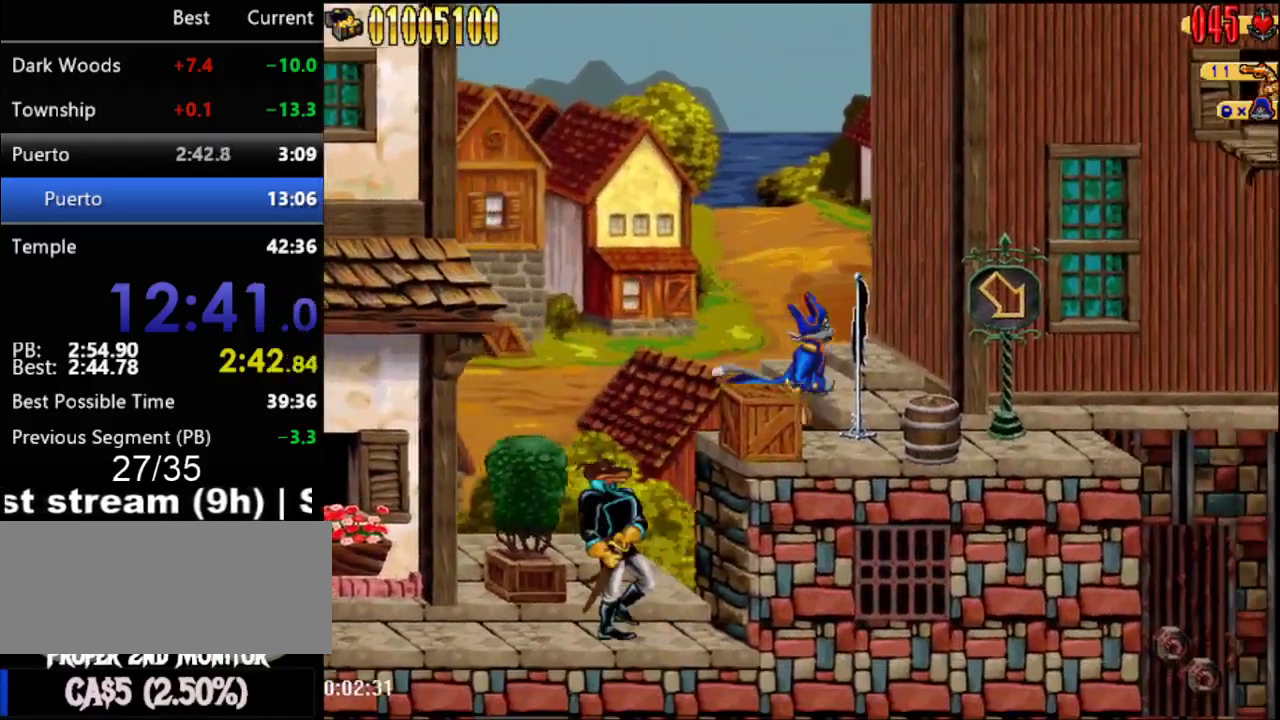
{"buttons": ["DPAD_RIGHT"], "events": []}
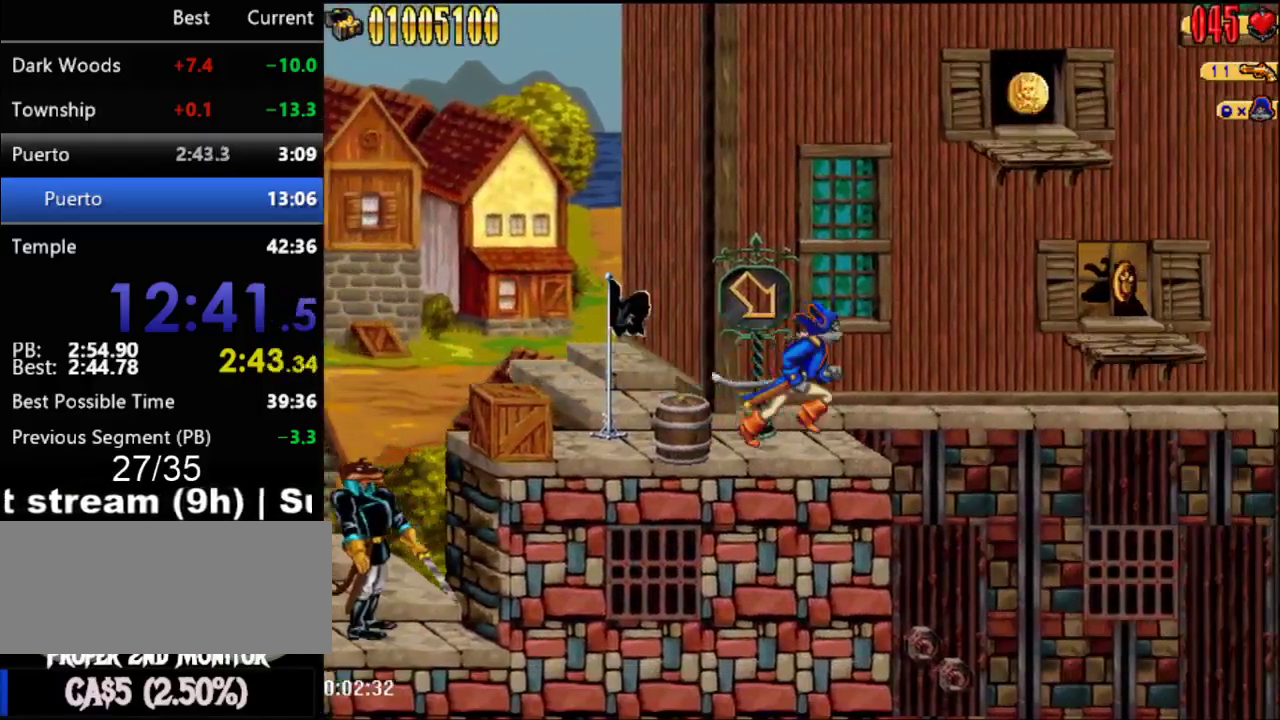
{"buttons": ["DPAD_RIGHT"], "events": [[150, "A", "down"], [367, "A", "up"]]}
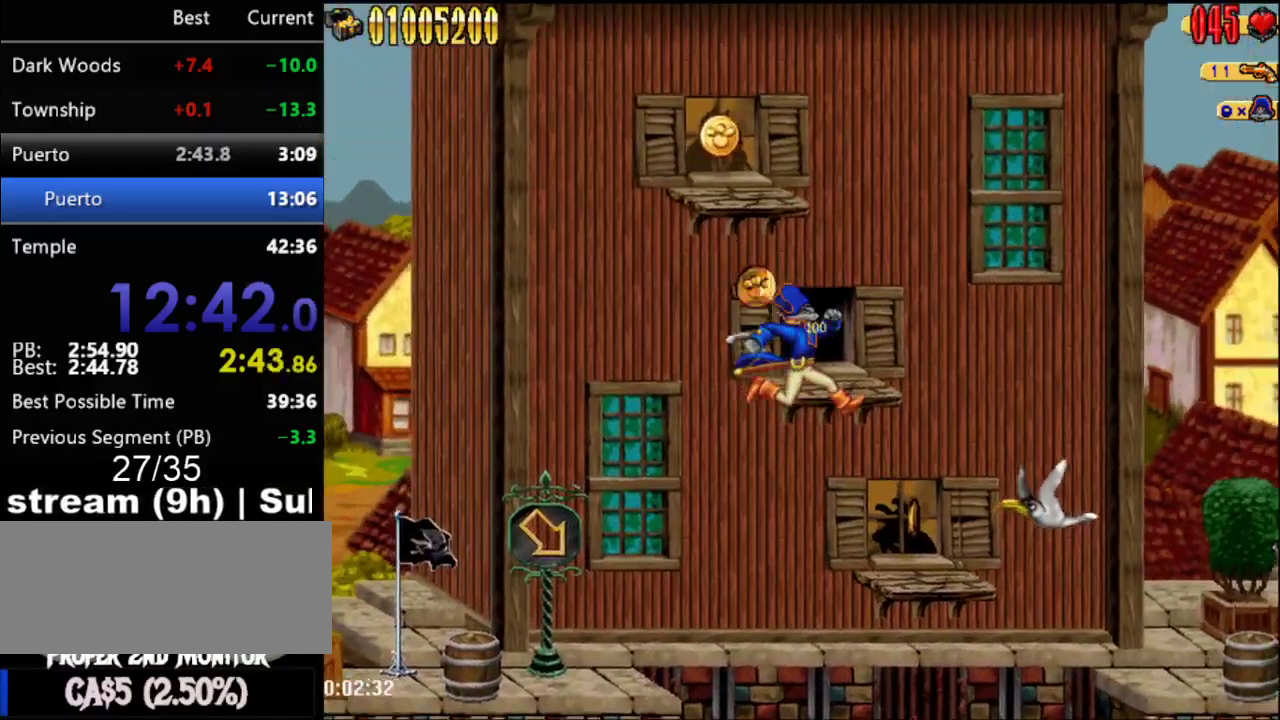
{"buttons": ["DPAD_RIGHT"], "events": [[333, "A", "down"], [467, "A", "up"]]}